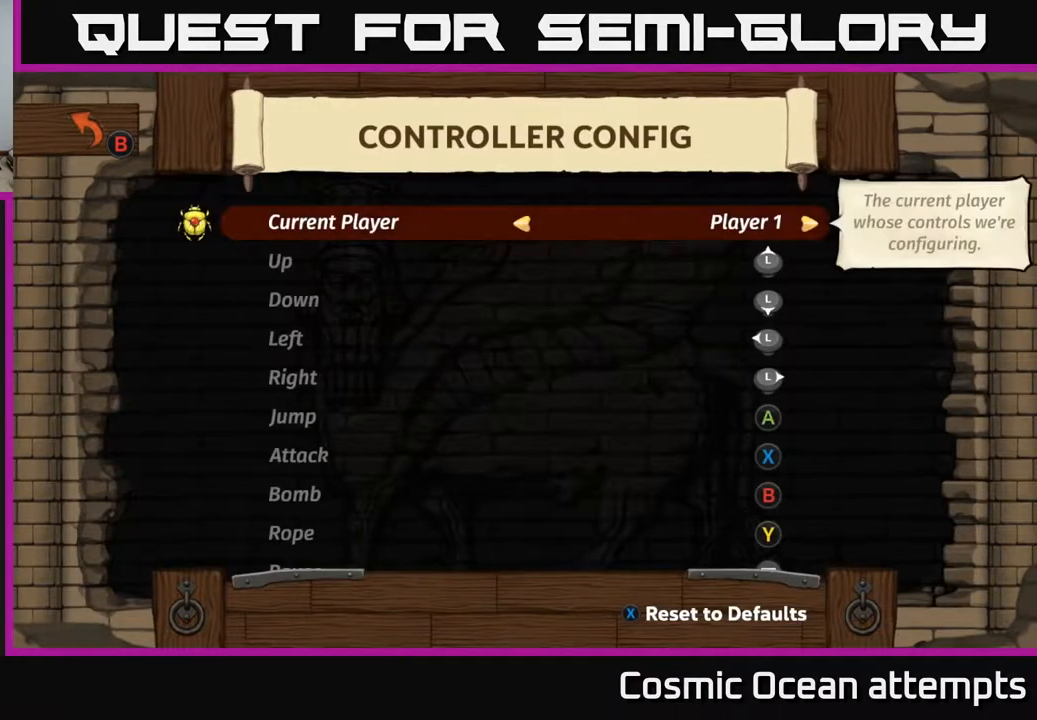
Gameplay with a controller (Xbox layout); each line is a JSON object with the inputs held at the frame after it. "events" lists button and stick changes between this image and that frame as [ms after this image, input, new state], when the widget could be followed in between. Not read: left_stick.
{"buttons": [], "right_stick": "center", "events": []}
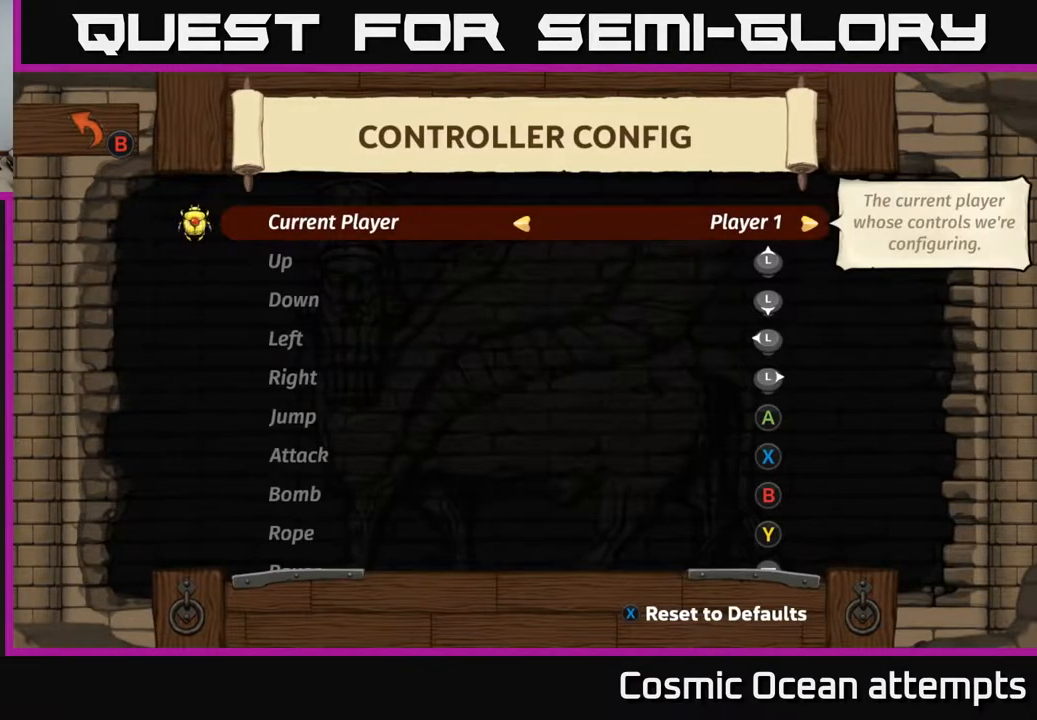
{"buttons": [], "right_stick": "center", "events": []}
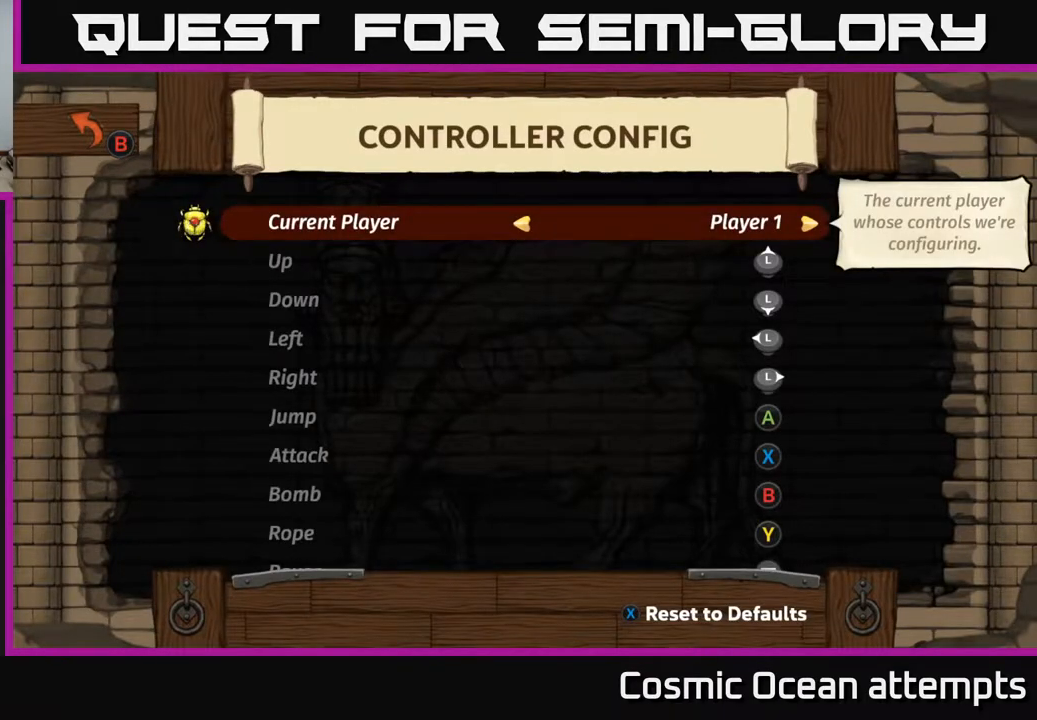
{"buttons": [], "right_stick": "center", "events": [[300, "DPAD_DOWN", "down"], [367, "DPAD_DOWN", "up"]]}
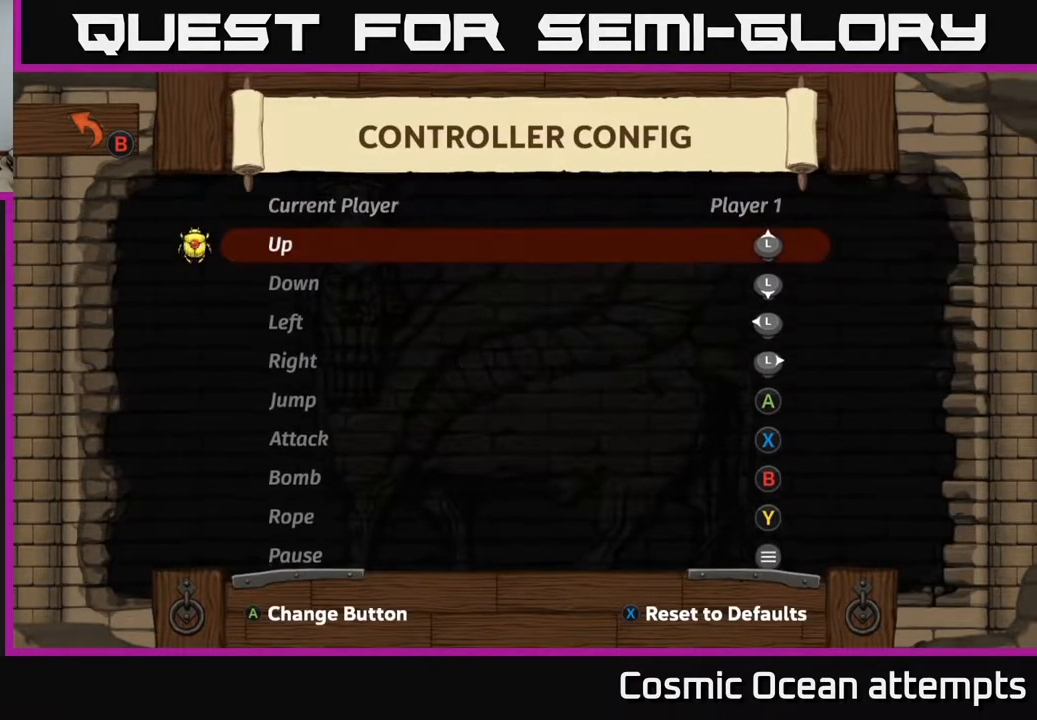
{"buttons": [], "right_stick": "center", "events": [[17, "DPAD_DOWN", "down"], [67, "DPAD_DOWN", "up"], [200, "DPAD_DOWN", "down"], [267, "DPAD_DOWN", "up"], [400, "DPAD_DOWN", "down"], [483, "DPAD_DOWN", "up"]]}
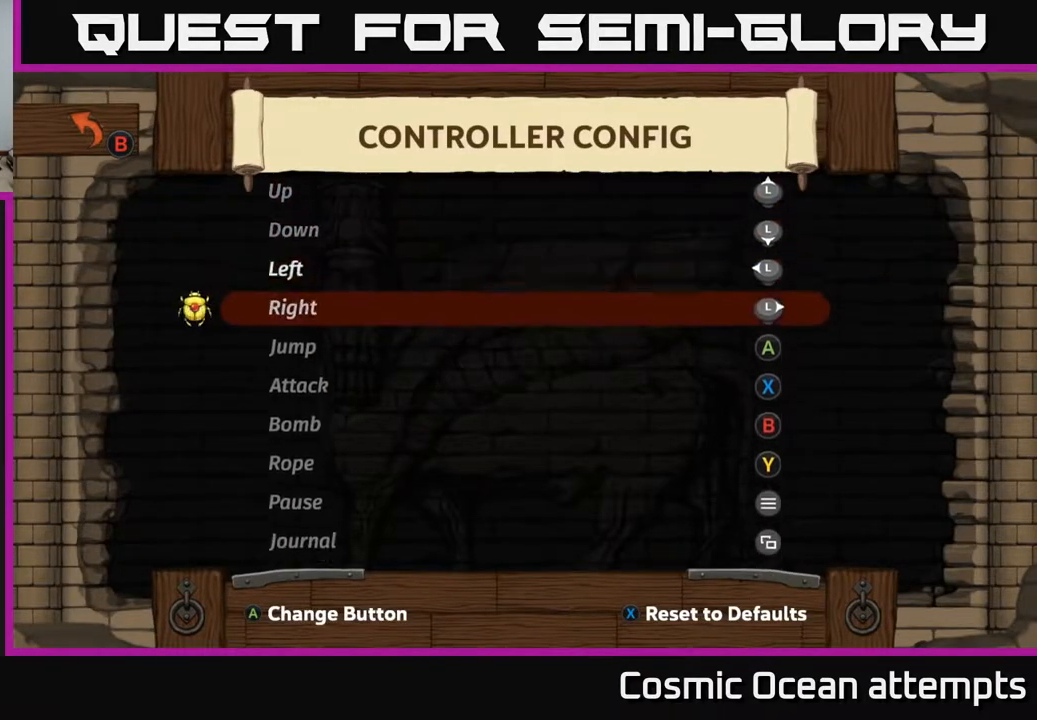
{"buttons": [], "right_stick": "center", "events": []}
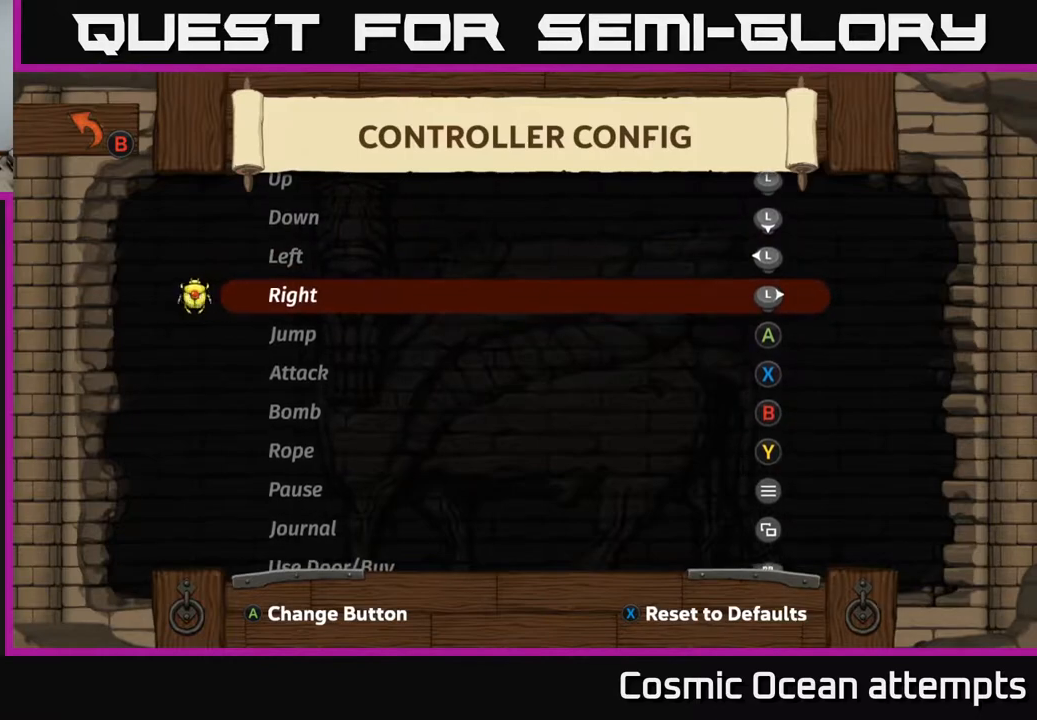
{"buttons": ["DPAD_DOWN"], "right_stick": "center", "events": [[283, "DPAD_DOWN", "down"], [367, "DPAD_DOWN", "up"], [483, "DPAD_DOWN", "down"]]}
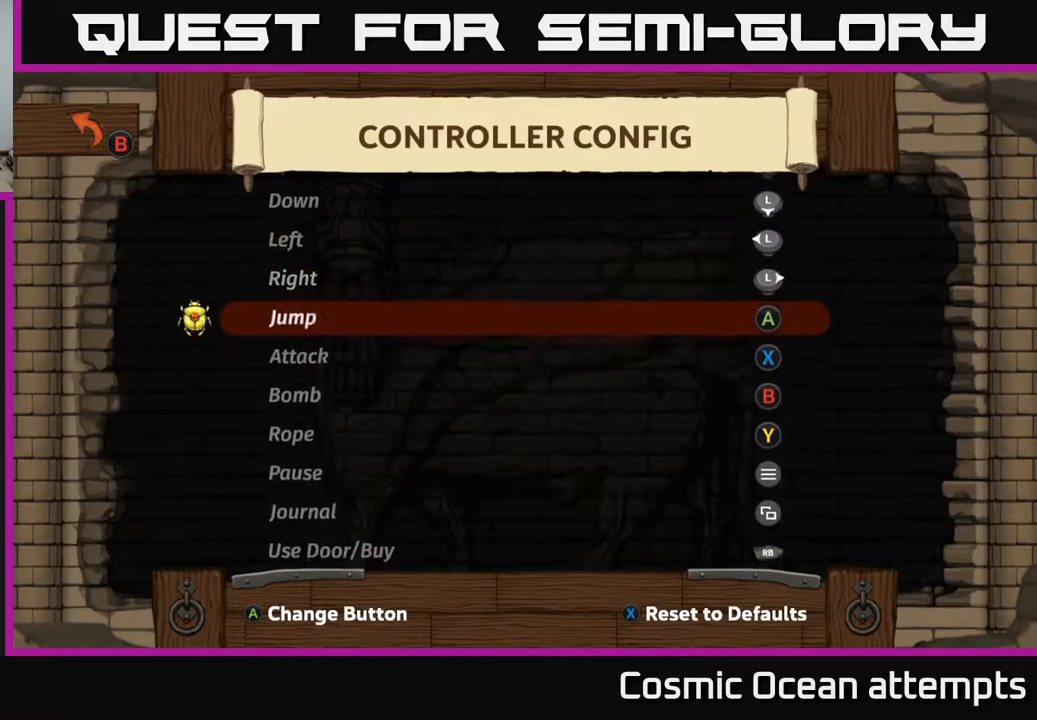
{"buttons": [], "right_stick": "center", "events": [[83, "DPAD_DOWN", "up"], [183, "DPAD_DOWN", "down"], [317, "DPAD_DOWN", "up"]]}
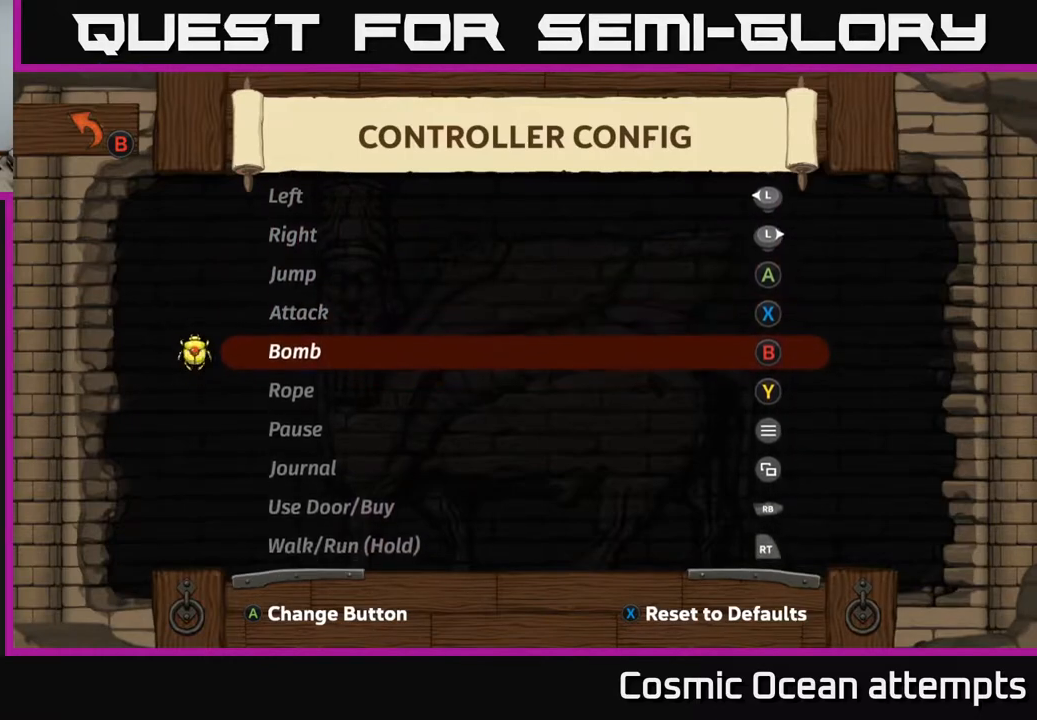
{"buttons": [], "right_stick": "center", "events": [[17, "A", "down"], [117, "A", "up"]]}
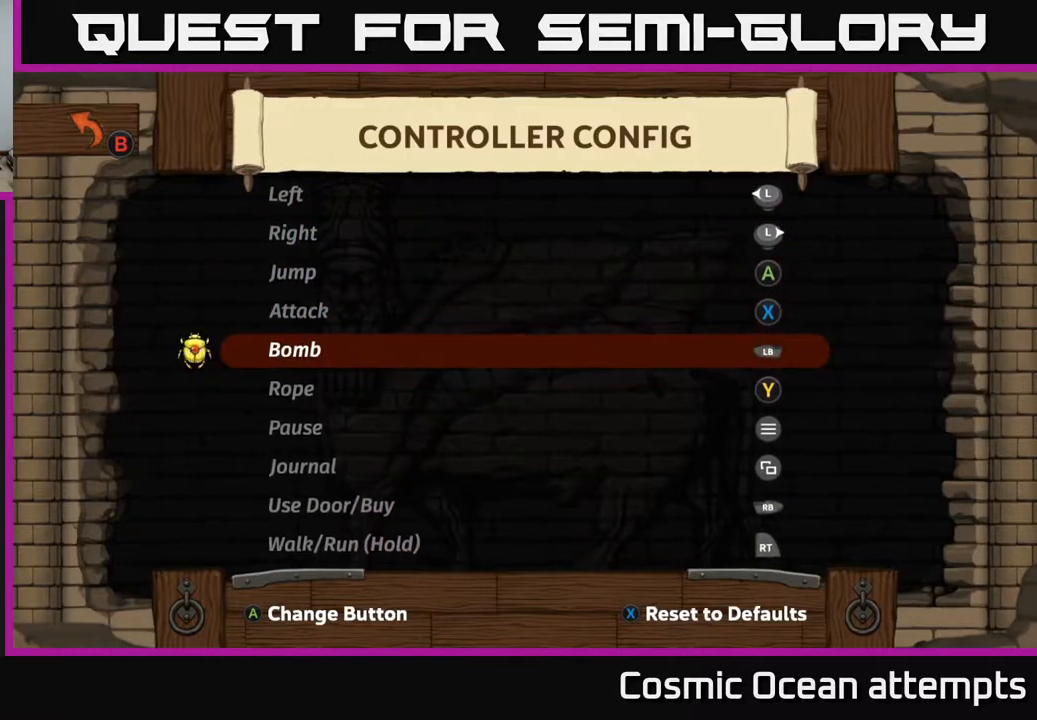
{"buttons": [], "right_stick": "center", "events": [[33, "DPAD_DOWN", "down"], [150, "DPAD_DOWN", "up"], [217, "A", "down"], [317, "A", "up"]]}
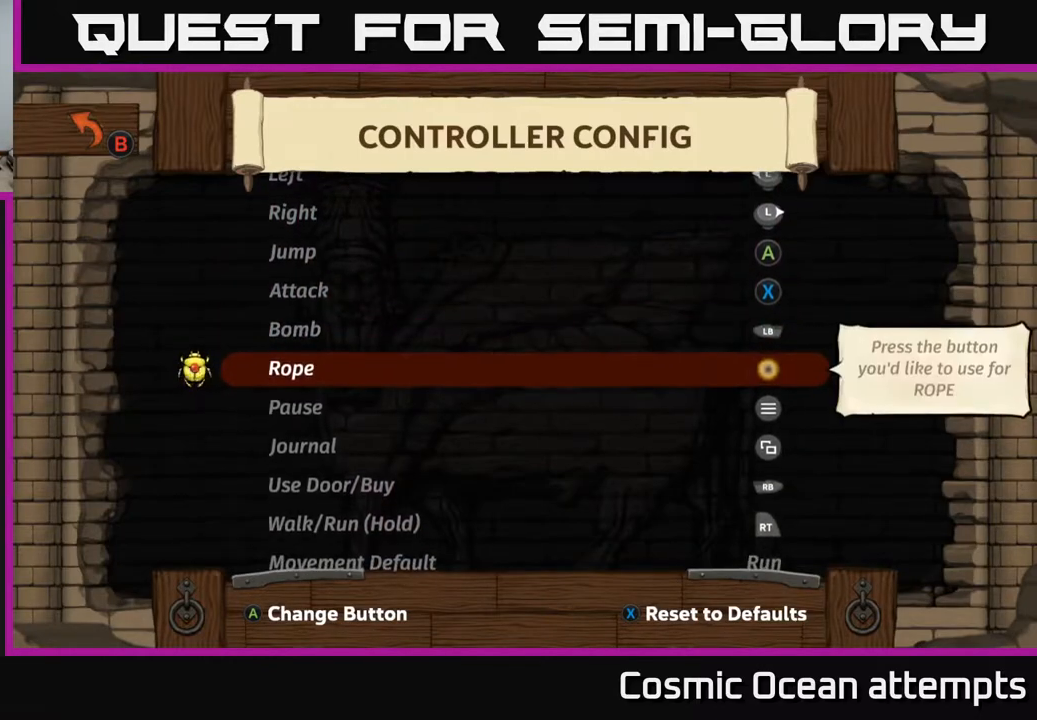
{"buttons": [], "right_stick": "center", "events": []}
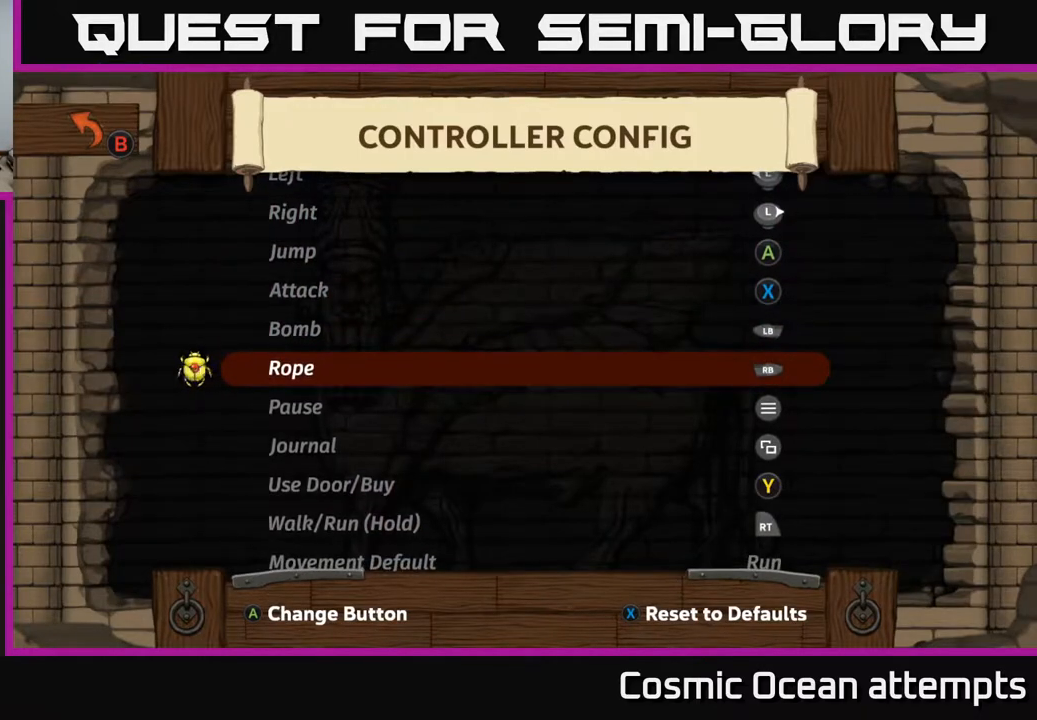
{"buttons": [], "right_stick": "center", "events": [[300, "DPAD_DOWN", "down"], [450, "DPAD_DOWN", "up"]]}
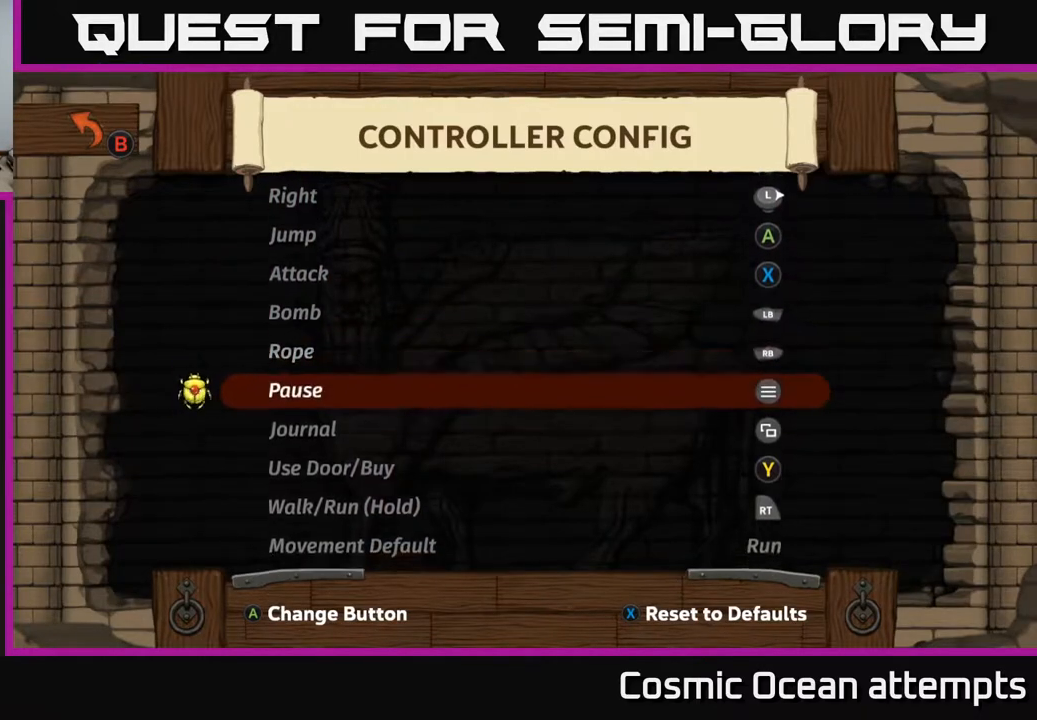
{"buttons": [], "right_stick": "center", "events": [[333, "DPAD_DOWN", "down"], [417, "DPAD_DOWN", "up"]]}
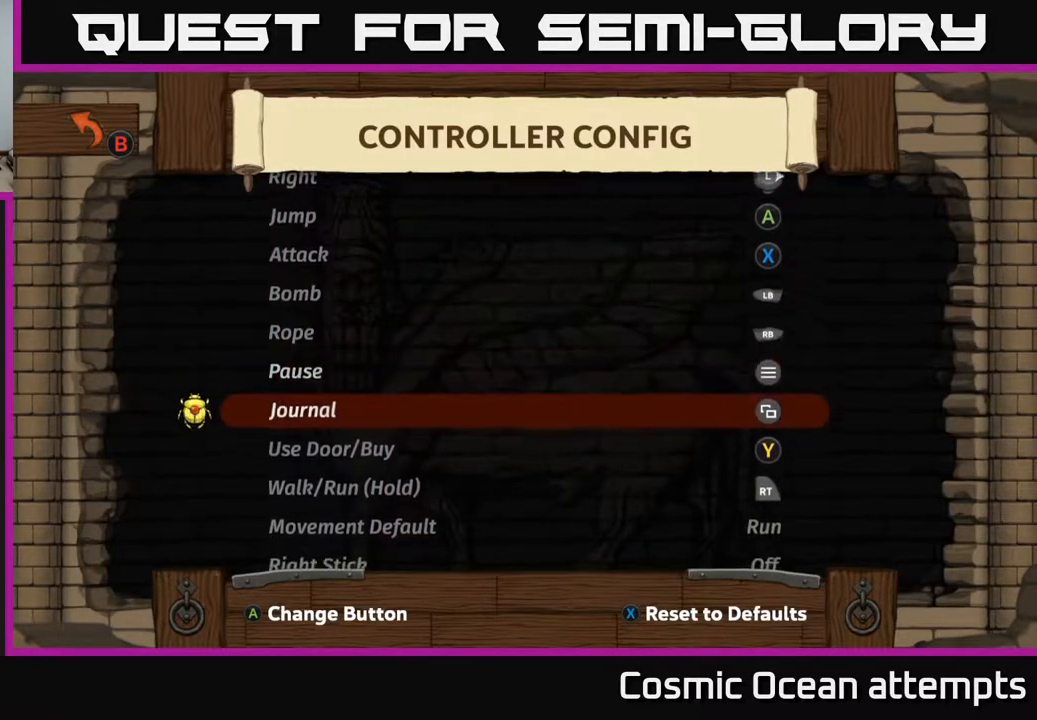
{"buttons": [], "right_stick": "center", "events": [[100, "DPAD_DOWN", "down"], [183, "DPAD_DOWN", "up"]]}
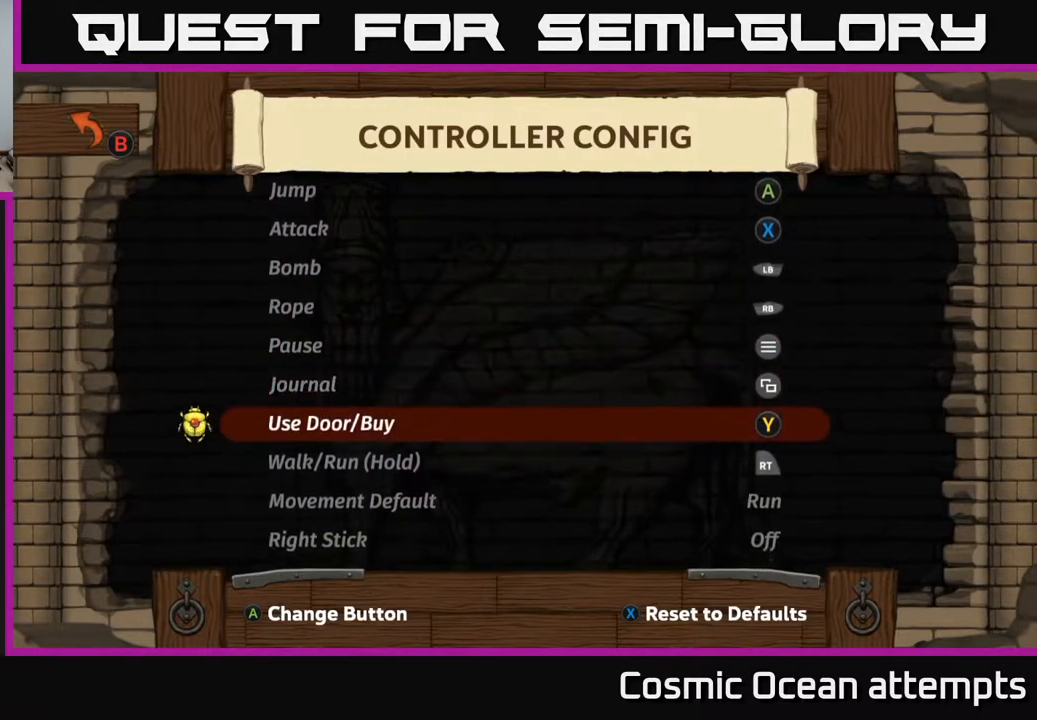
{"buttons": [], "right_stick": "center", "events": [[150, "A", "down"], [250, "A", "up"], [367, "L2", "down"], [450, "L2", "up"]]}
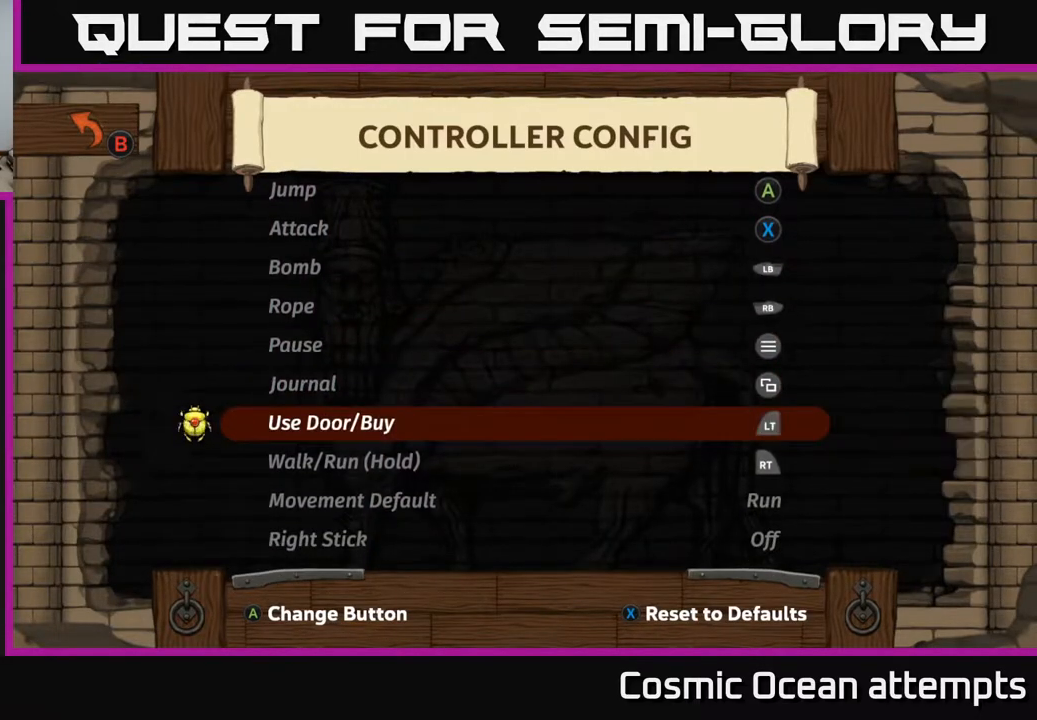
{"buttons": ["DPAD_DOWN"], "right_stick": "center", "events": [[433, "DPAD_DOWN", "down"]]}
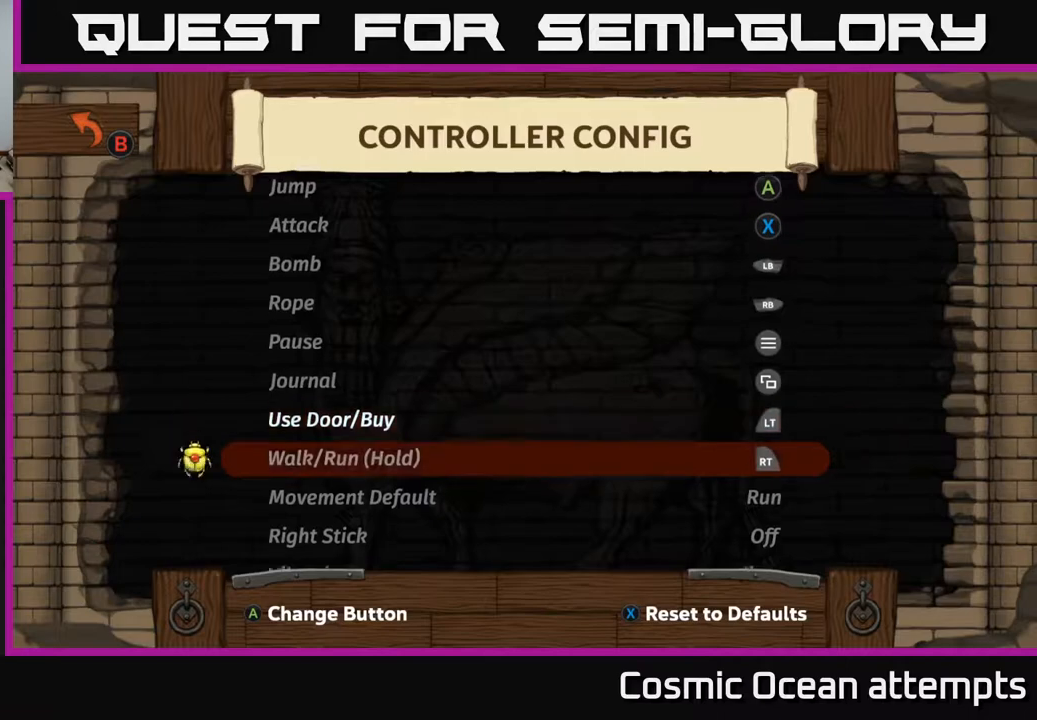
{"buttons": [], "right_stick": "center", "events": [[33, "DPAD_DOWN", "up"], [200, "DPAD_DOWN", "down"], [317, "DPAD_DOWN", "up"]]}
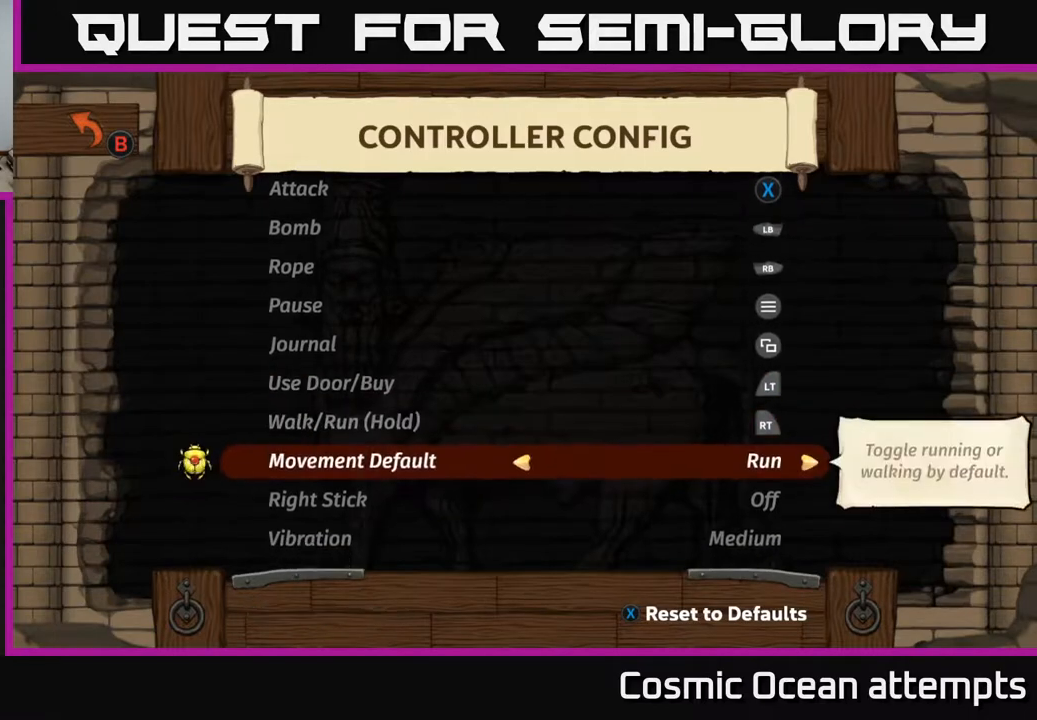
{"buttons": ["DPAD_DOWN"], "right_stick": "center", "events": [[450, "DPAD_DOWN", "down"]]}
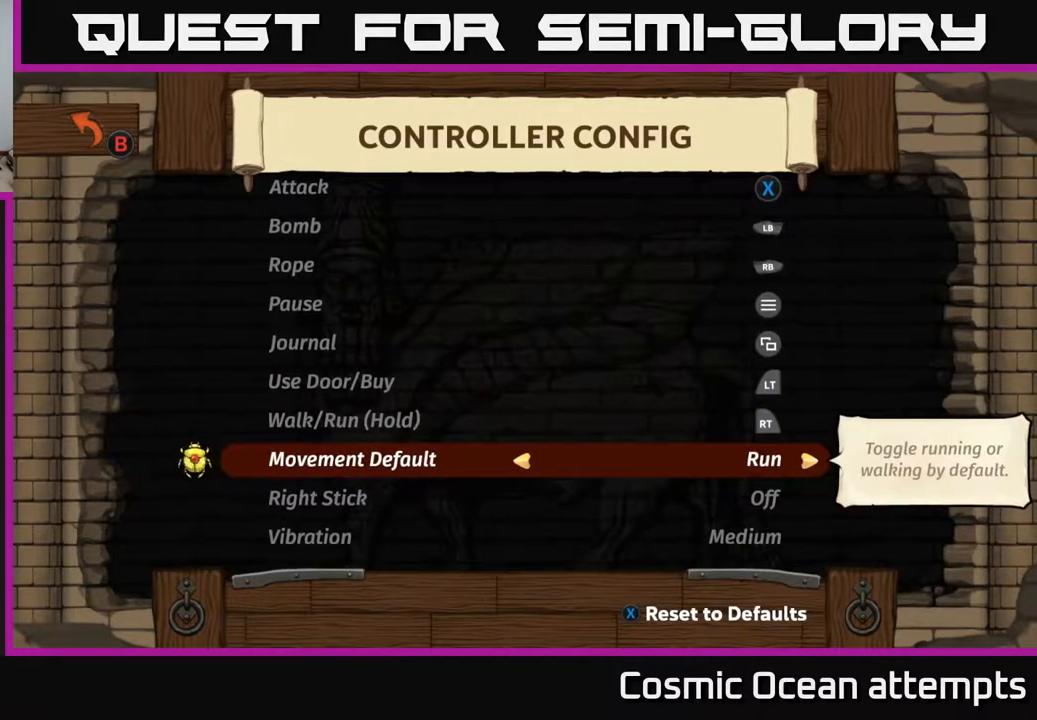
{"buttons": [], "right_stick": "center", "events": [[50, "DPAD_DOWN", "up"], [183, "DPAD_DOWN", "down"], [300, "DPAD_DOWN", "up"]]}
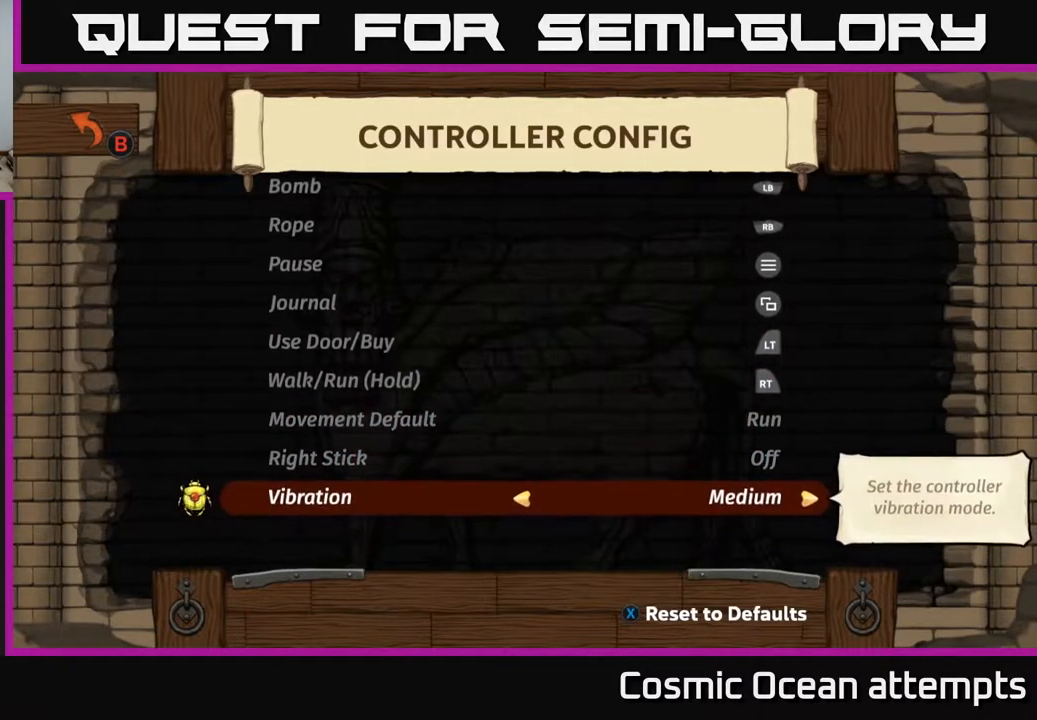
{"buttons": [], "right_stick": "center", "events": [[150, "B", "down"], [250, "B", "up"]]}
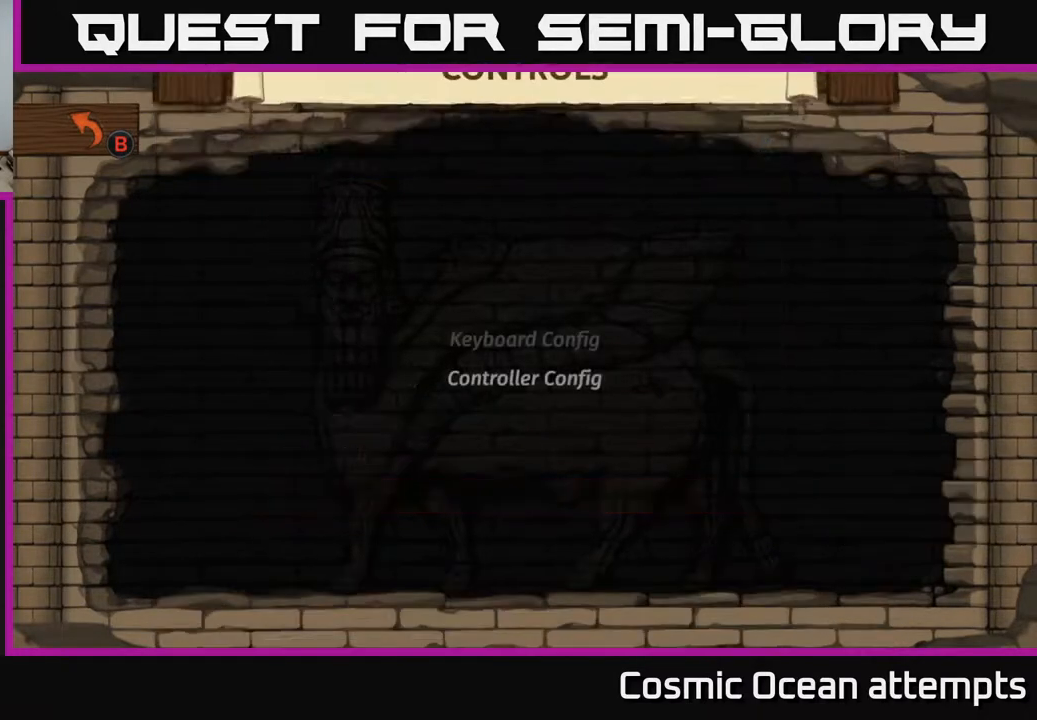
{"buttons": [], "right_stick": "center", "events": [[317, "B", "down"], [433, "B", "up"]]}
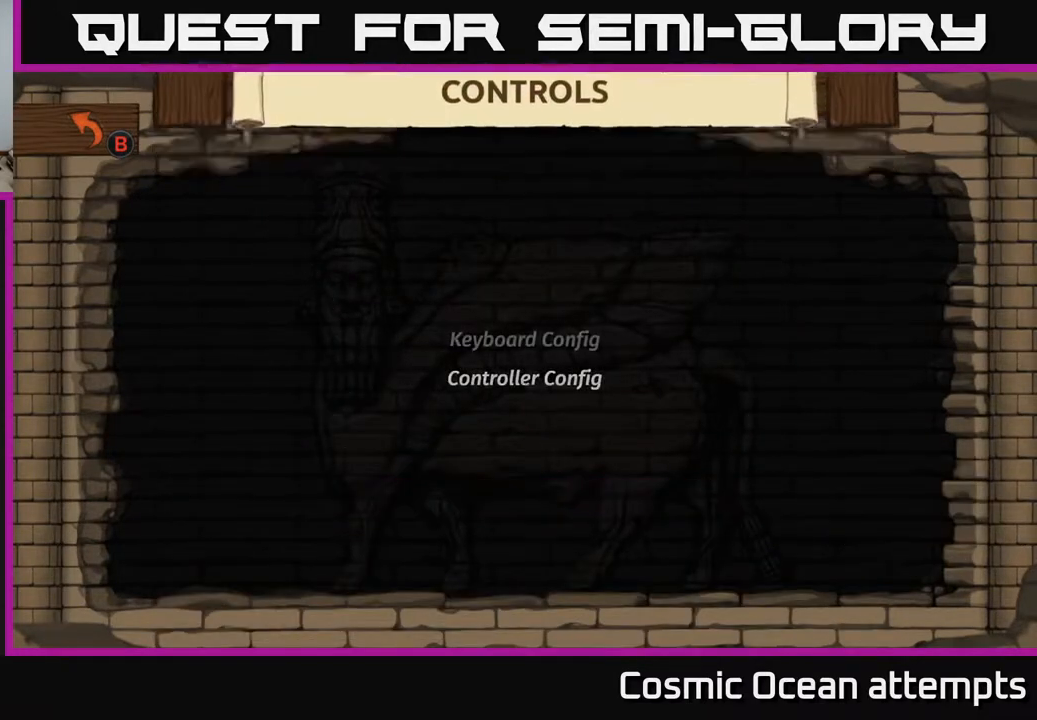
{"buttons": [], "right_stick": "center", "events": []}
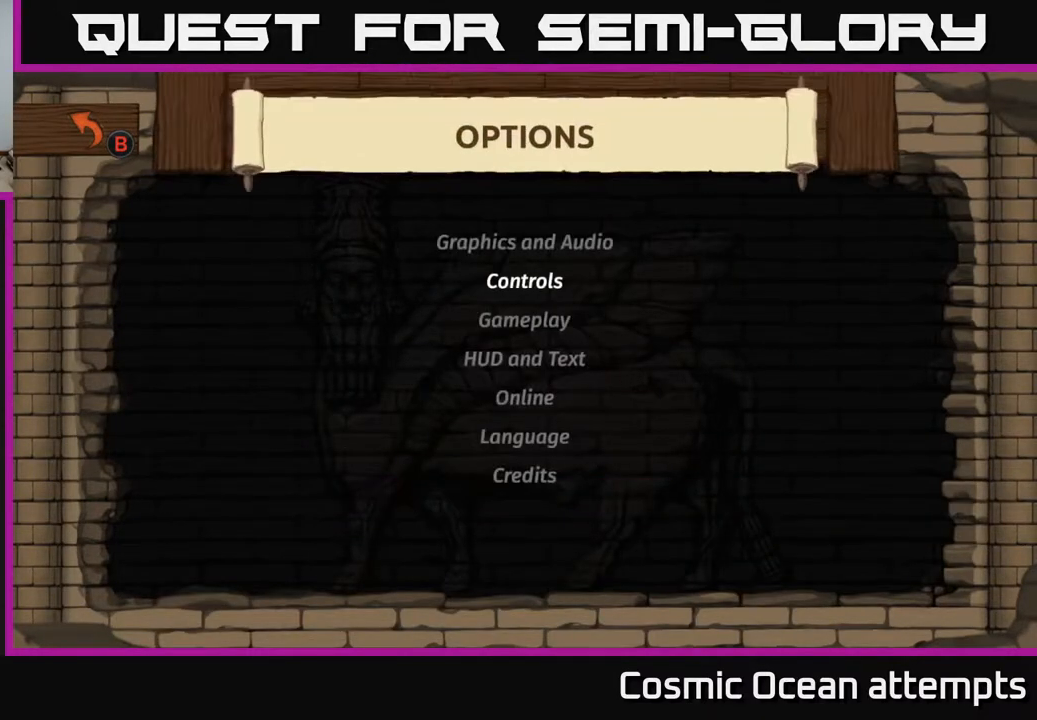
{"buttons": [], "right_stick": "center", "events": [[233, "B", "down"], [333, "B", "up"]]}
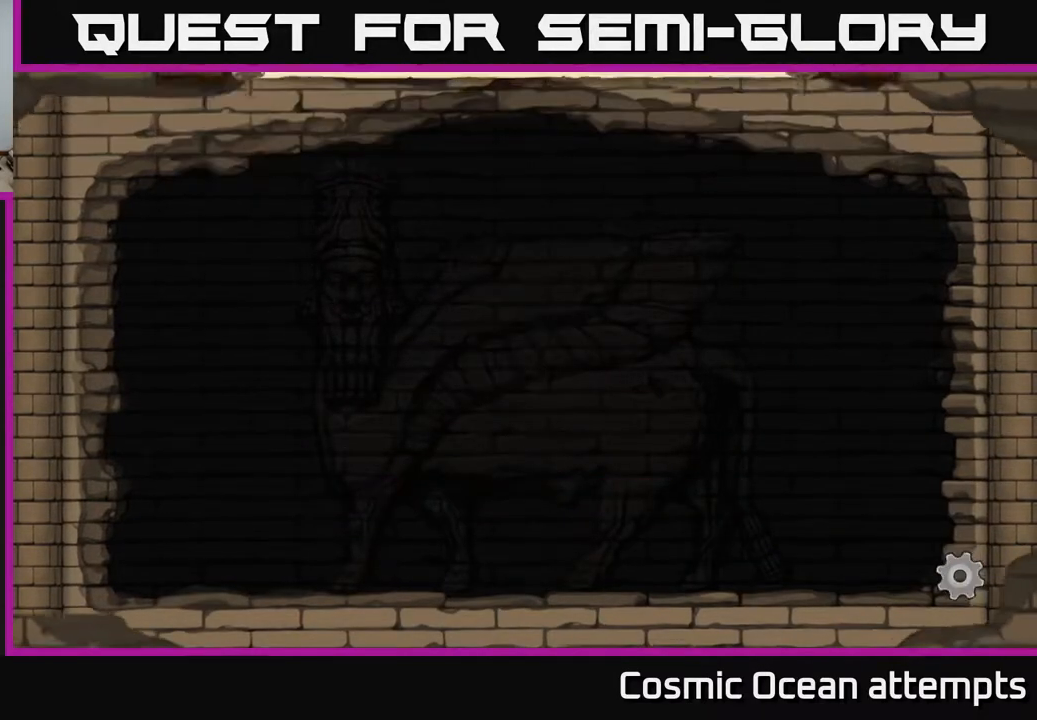
{"buttons": [], "right_stick": "center", "events": []}
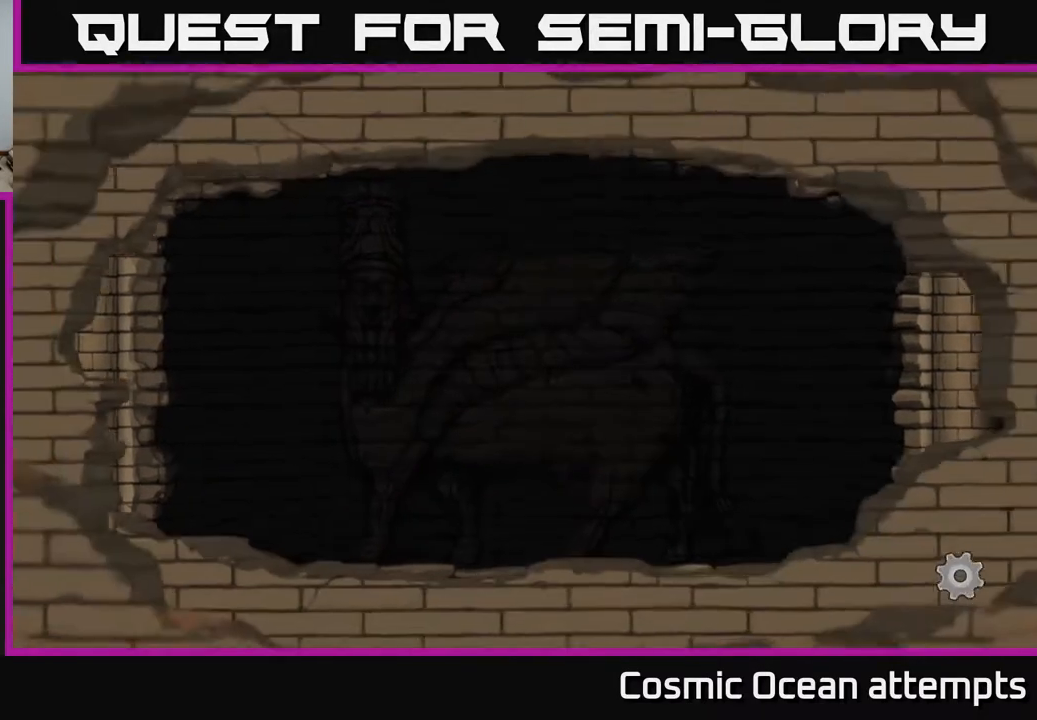
{"buttons": [], "right_stick": "center", "events": []}
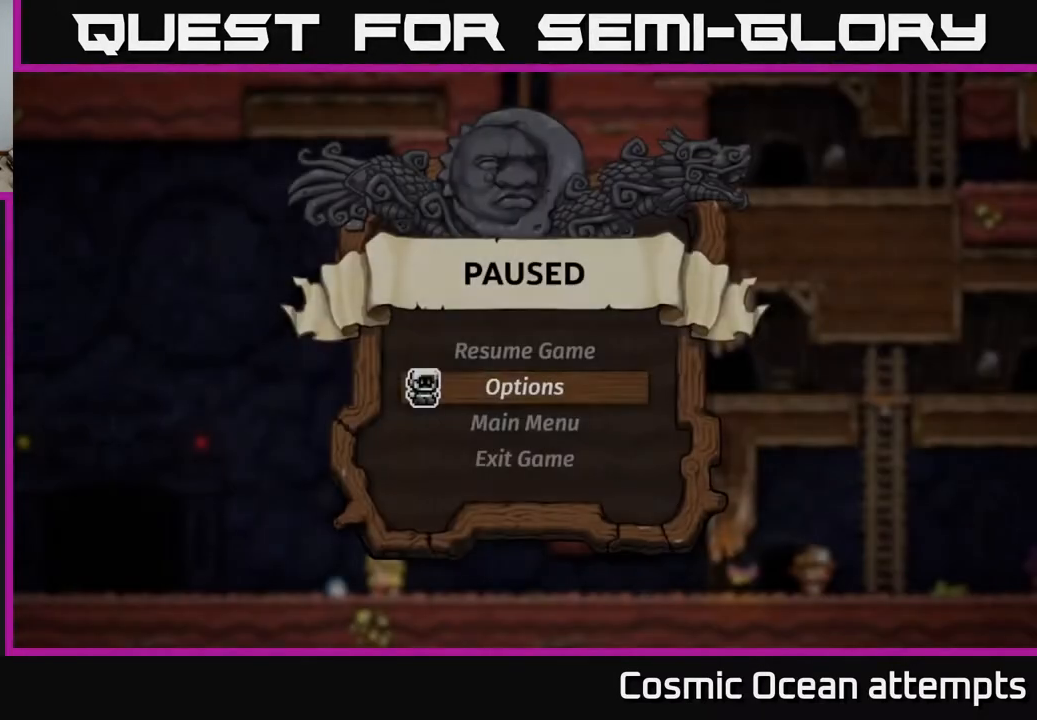
{"buttons": [], "right_stick": "center", "events": []}
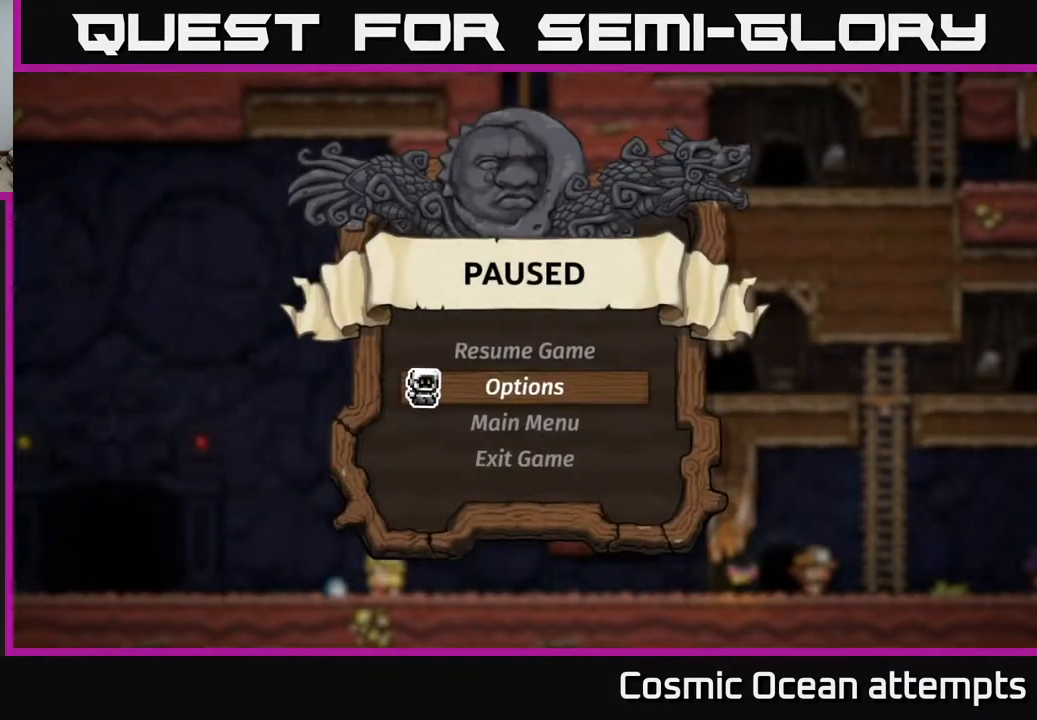
{"buttons": [], "right_stick": "center", "events": [[167, "DPAD_UP", "down"], [267, "DPAD_UP", "up"], [350, "A", "down"], [483, "A", "up"]]}
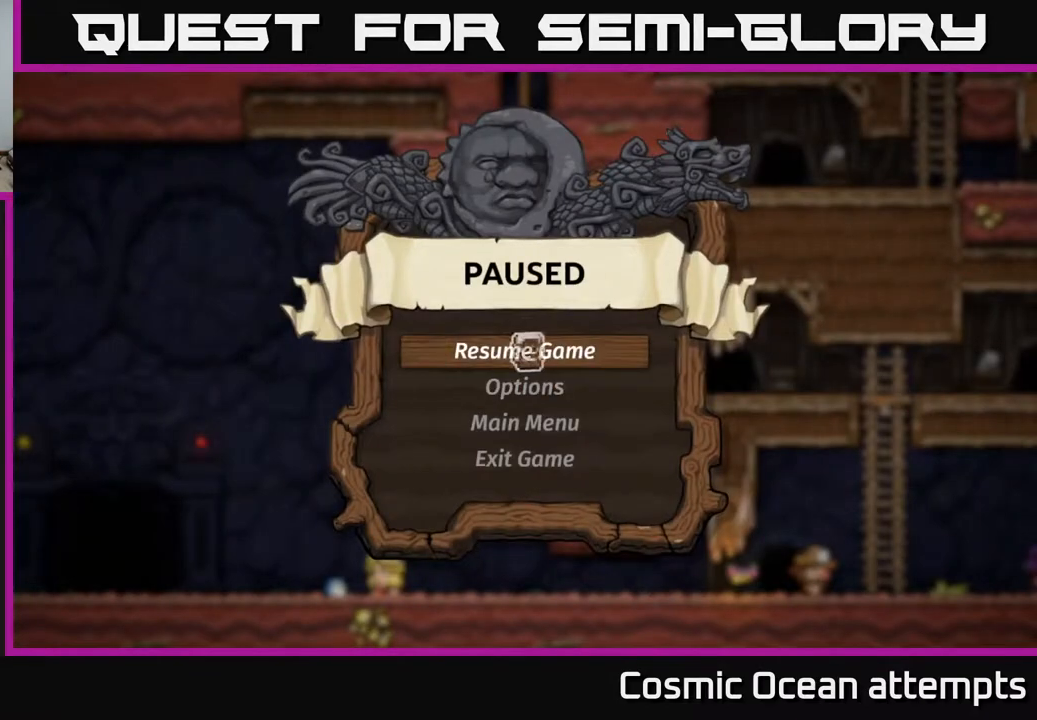
{"buttons": [], "right_stick": "center", "events": []}
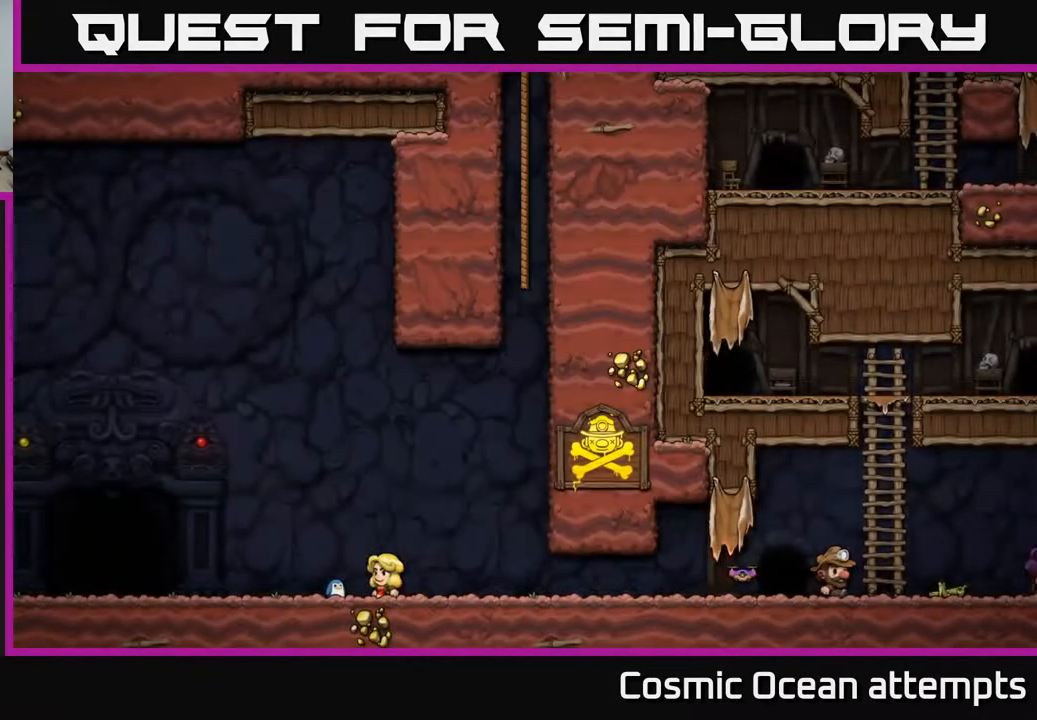
{"buttons": [], "right_stick": "center", "events": [[67, "DPAD_LEFT", "down"], [367, "DPAD_LEFT", "up"]]}
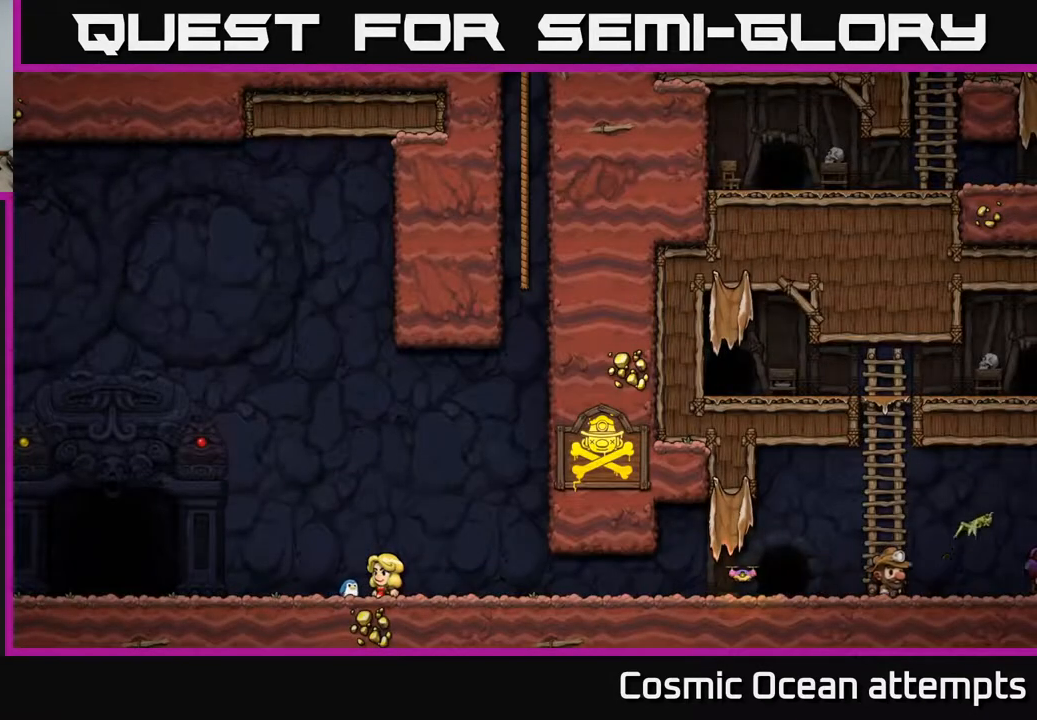
{"buttons": ["DPAD_DOWN"], "right_stick": "center", "events": [[133, "DPAD_DOWN", "down"], [217, "A", "down"], [383, "A", "up"]]}
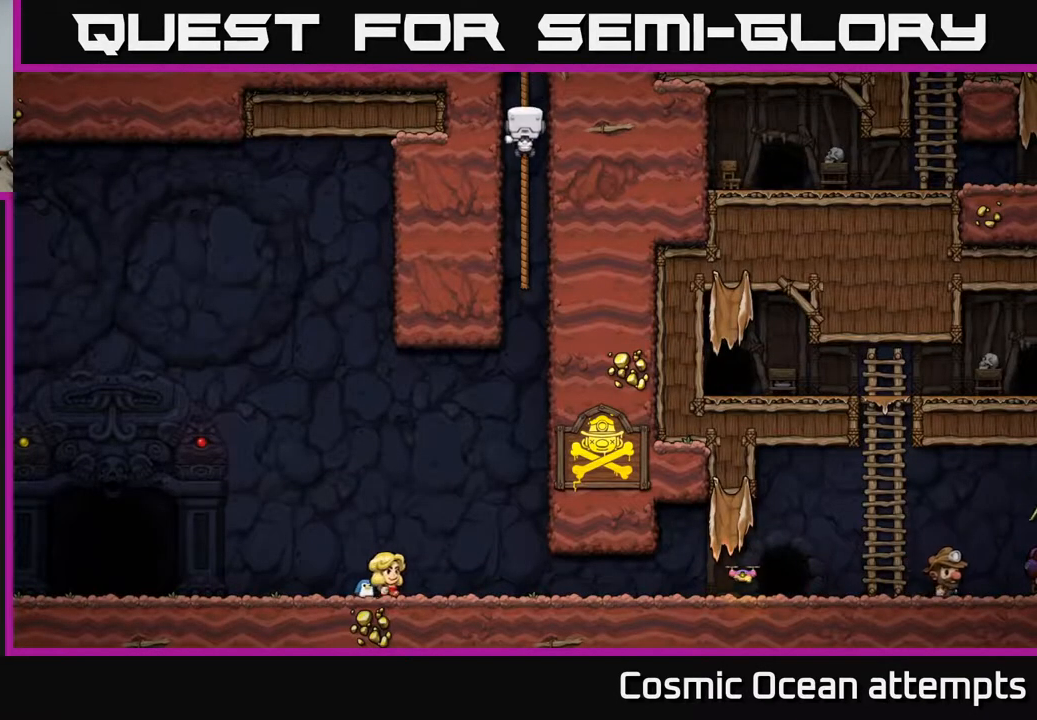
{"buttons": ["DPAD_DOWN"], "right_stick": "center", "events": []}
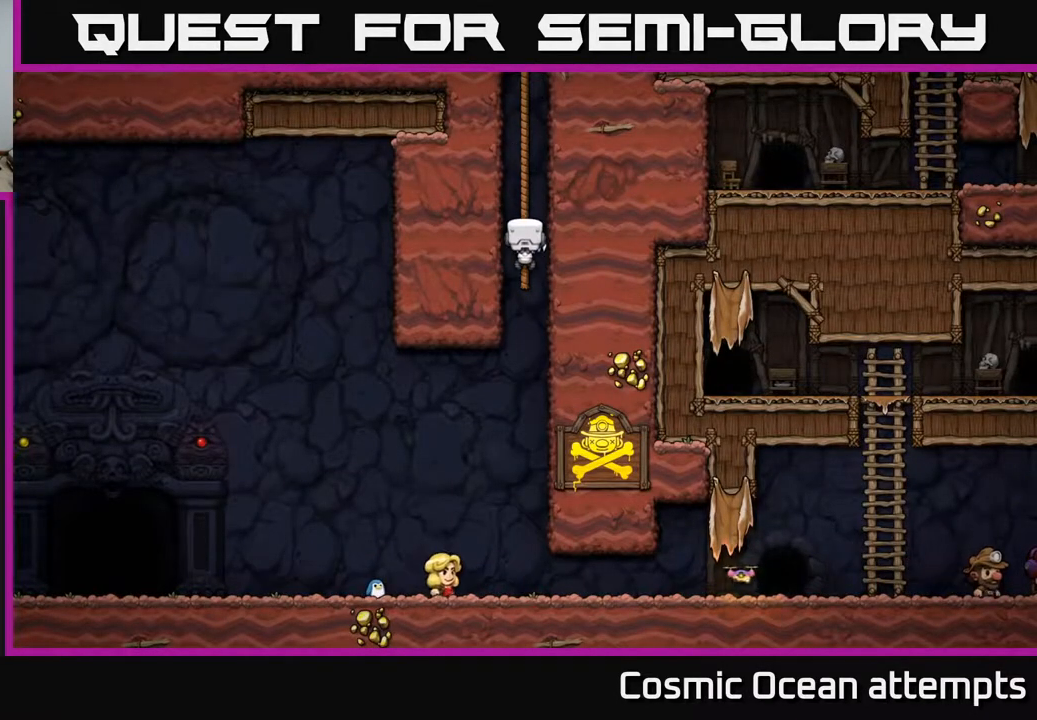
{"buttons": ["DPAD_LEFT"], "right_stick": "center", "events": [[83, "DPAD_DOWN", "up"], [283, "DPAD_LEFT", "down"]]}